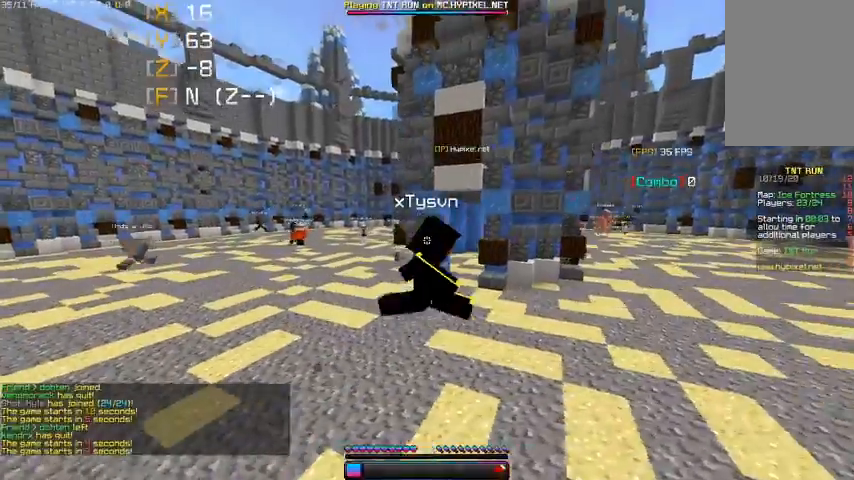
Gameplay with keyboard and mouse; each line is a JSON object with the keys and mouse buttons held at the frame after it. "events" lists presses ("down") and releases ("up") of "a", "d", "s", "space", "w", "mouse_left" and "mouse_right" between this image and that frame as [ms after this image, input, new state], when the widget could be followed in between. "mouse_left", "mouse_right" = the "left", "right" buttons of the "mouse" list. No other keys are recorded. Fast repeated clicks can show as one long hold. Mouse movement is not recorded.
{"keys": ["space", "w"], "mouse": [], "events": []}
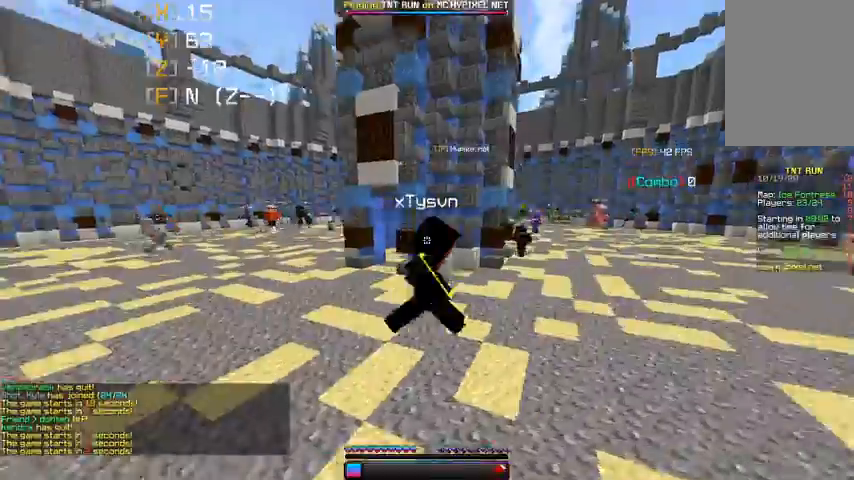
{"keys": ["space", "w"], "mouse": ["left"], "events": [[500, "mouse_left", "down"]]}
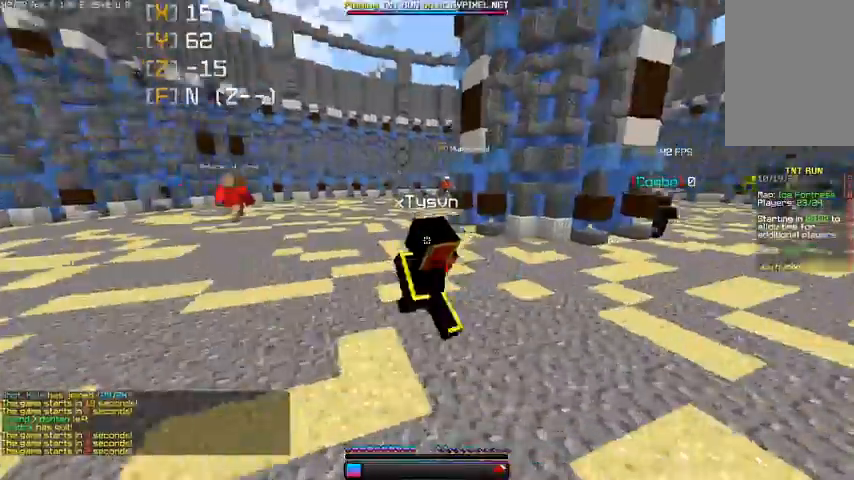
{"keys": ["space", "w"], "mouse": [], "events": [[200, "mouse_left", "up"]]}
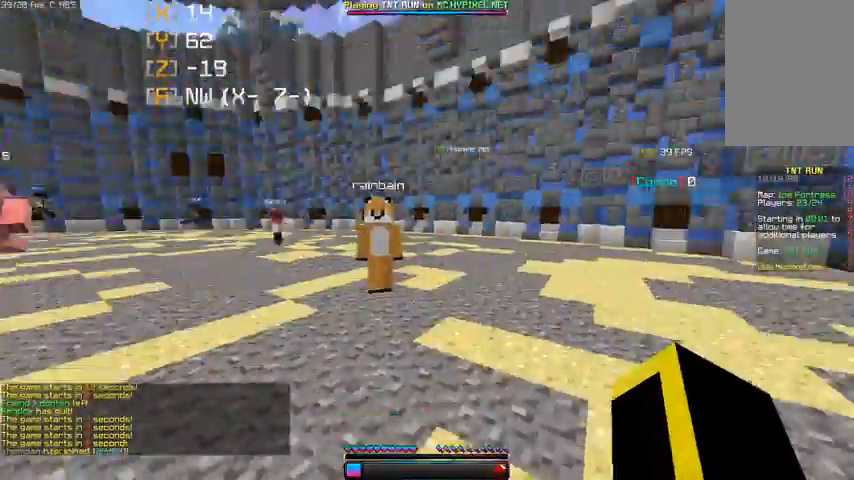
{"keys": ["space", "w"], "mouse": [], "events": []}
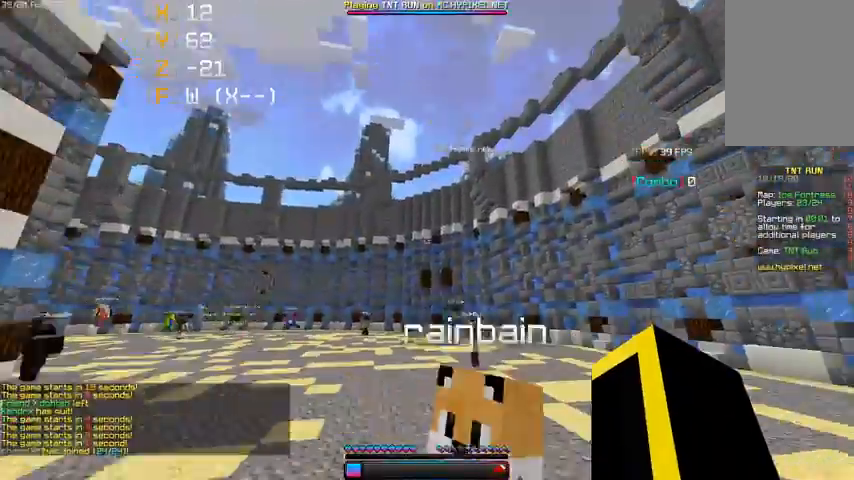
{"keys": ["space", "w"], "mouse": [], "events": []}
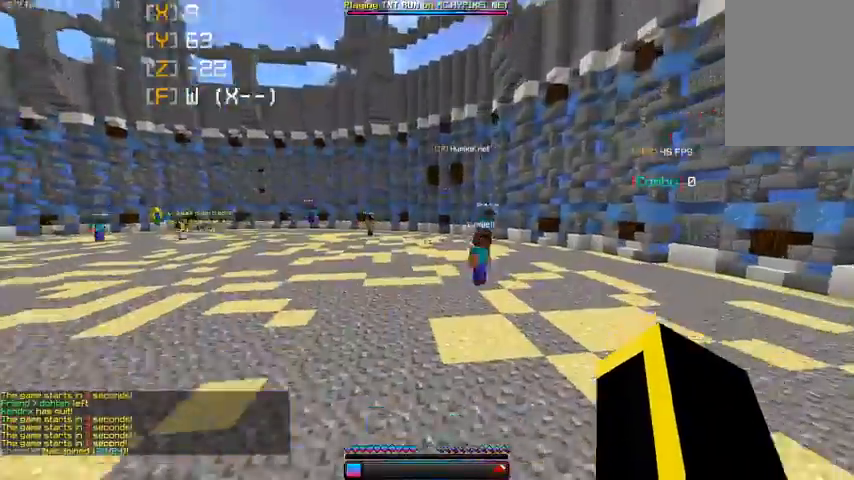
{"keys": ["space", "w"], "mouse": [], "events": []}
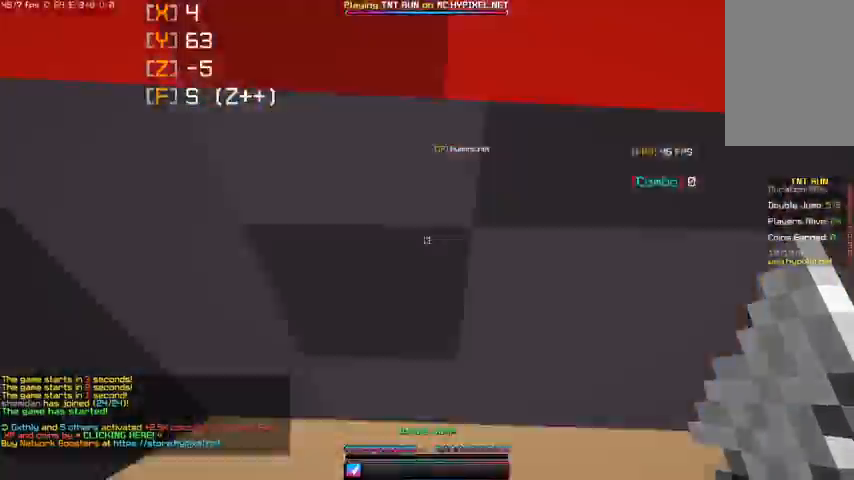
{"keys": ["space", "w"], "mouse": [], "events": []}
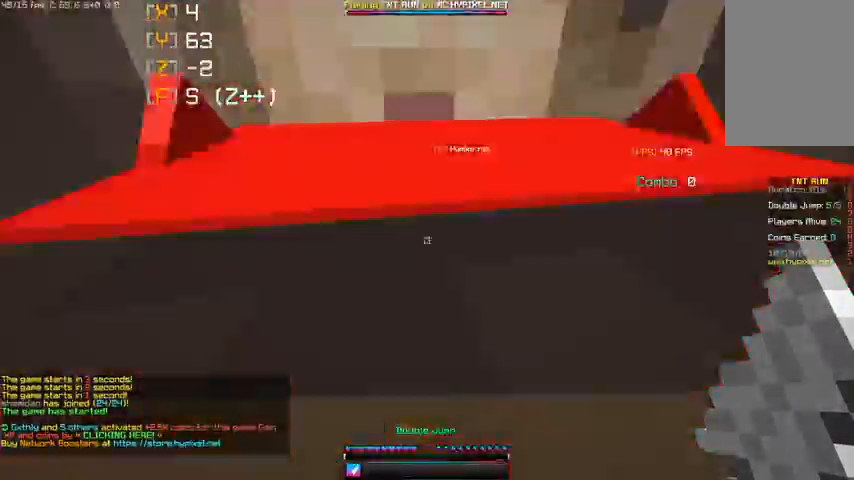
{"keys": ["space", "w"], "mouse": [], "events": []}
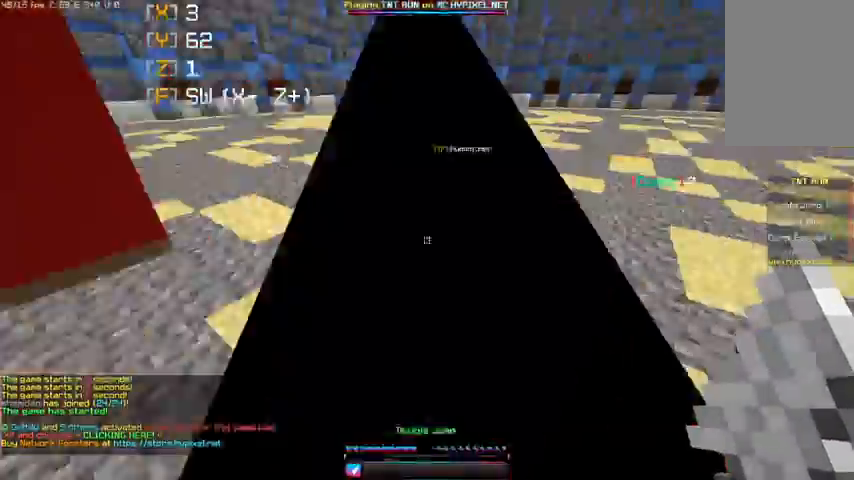
{"keys": ["space", "w"], "mouse": [], "events": []}
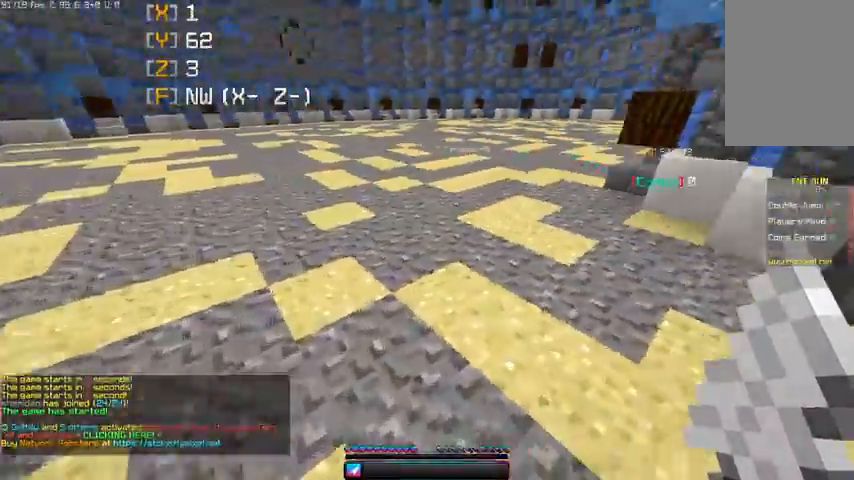
{"keys": ["d", "space", "w"], "mouse": [], "events": [[467, "d", "down"]]}
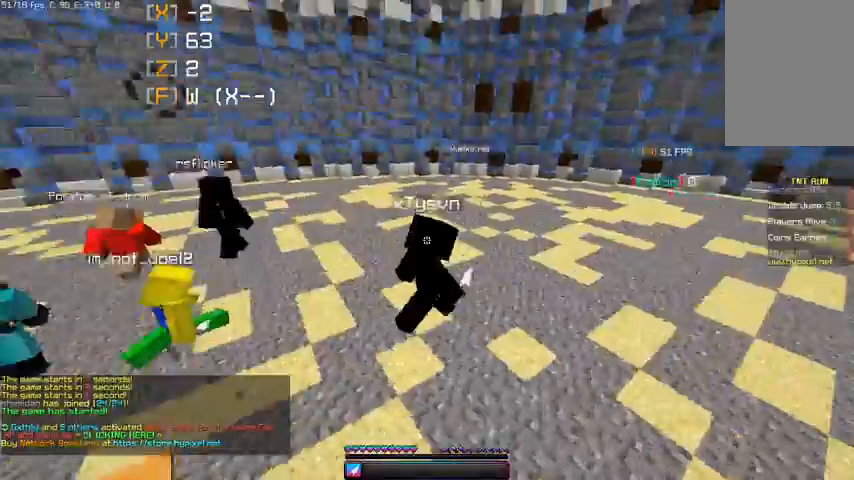
{"keys": ["d", "space", "w"], "mouse": [], "events": []}
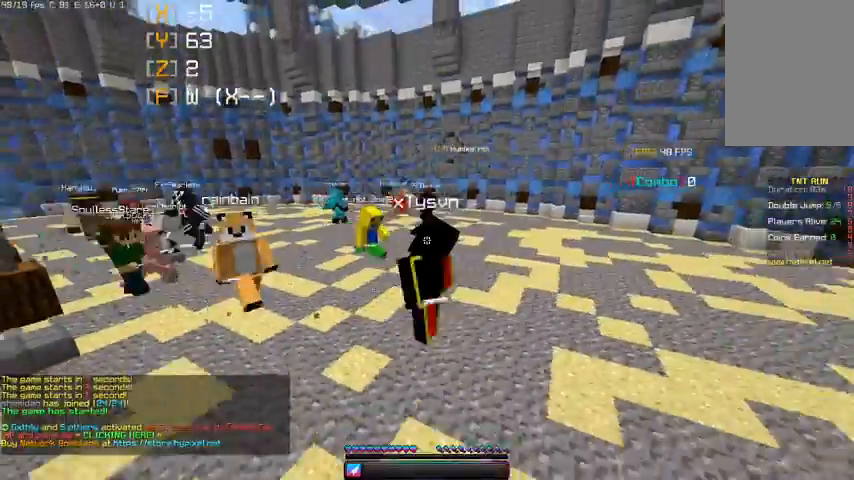
{"keys": ["space", "w"], "mouse": [], "events": [[333, "d", "up"]]}
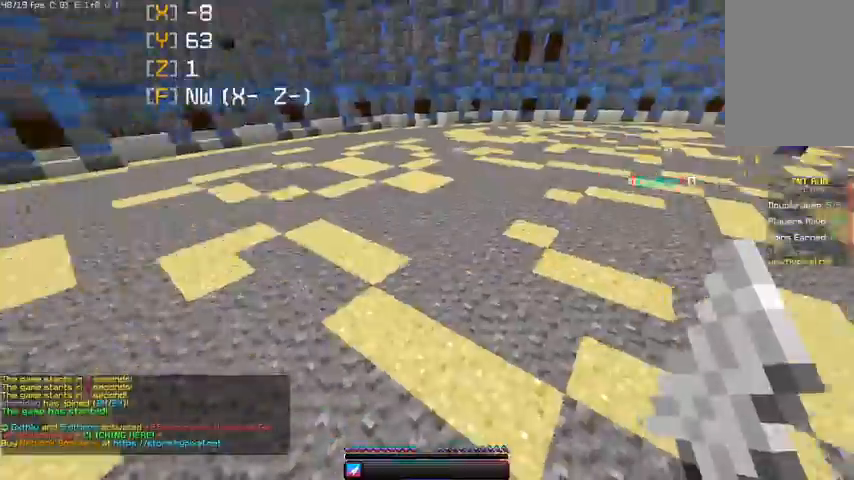
{"keys": ["space", "w"], "mouse": [], "events": []}
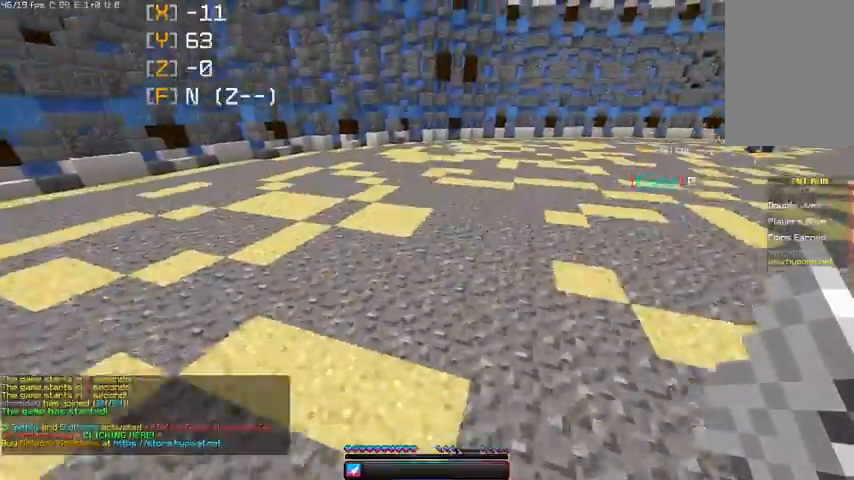
{"keys": ["space", "w"], "mouse": [], "events": []}
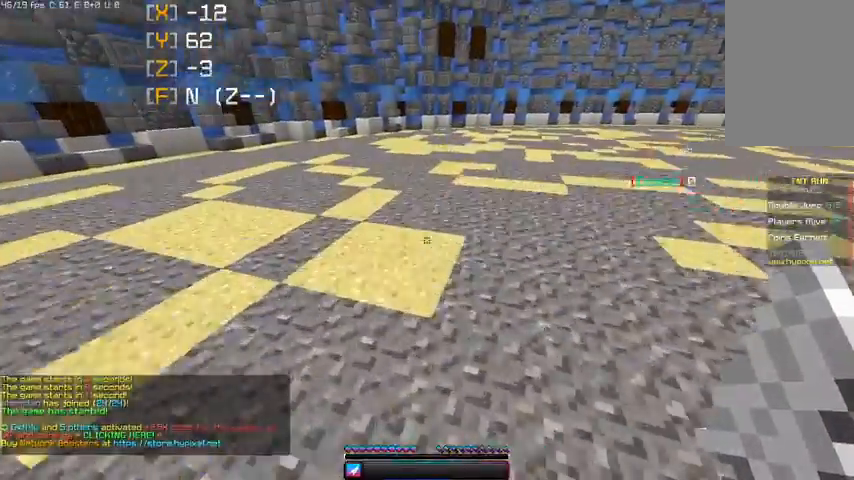
{"keys": ["space", "w"], "mouse": [], "events": []}
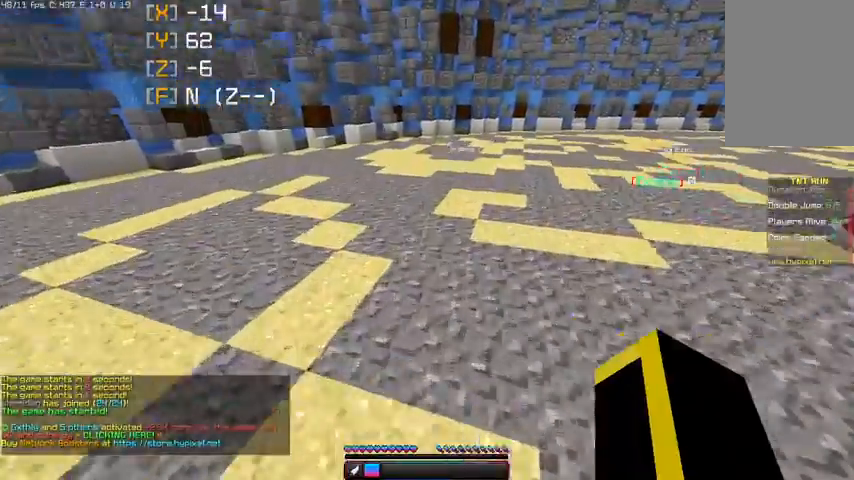
{"keys": ["space", "w"], "mouse": [], "events": []}
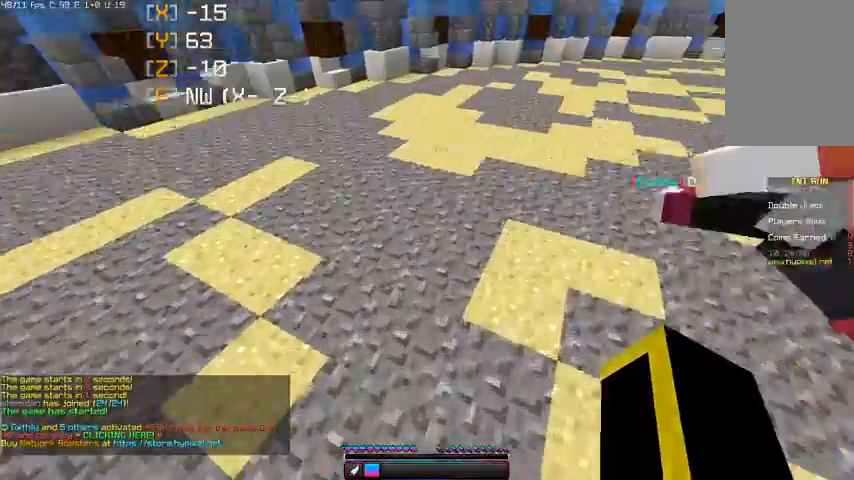
{"keys": ["a", "space", "w"], "mouse": [], "events": [[100, "a", "down"]]}
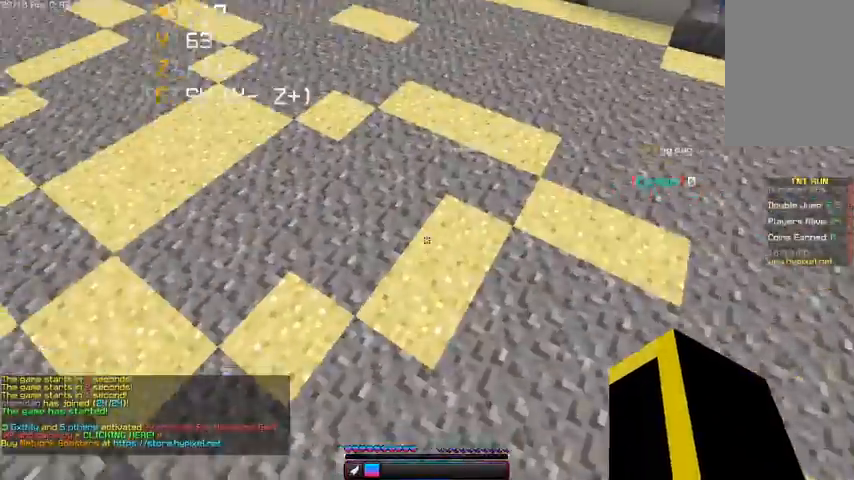
{"keys": ["d", "space", "w"], "mouse": [], "events": [[67, "a", "up"], [267, "d", "down"]]}
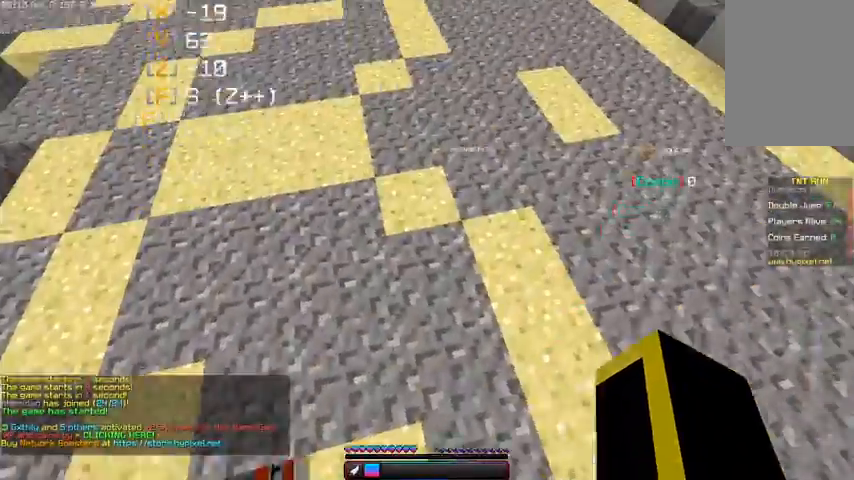
{"keys": ["d", "space", "w"], "mouse": [], "events": []}
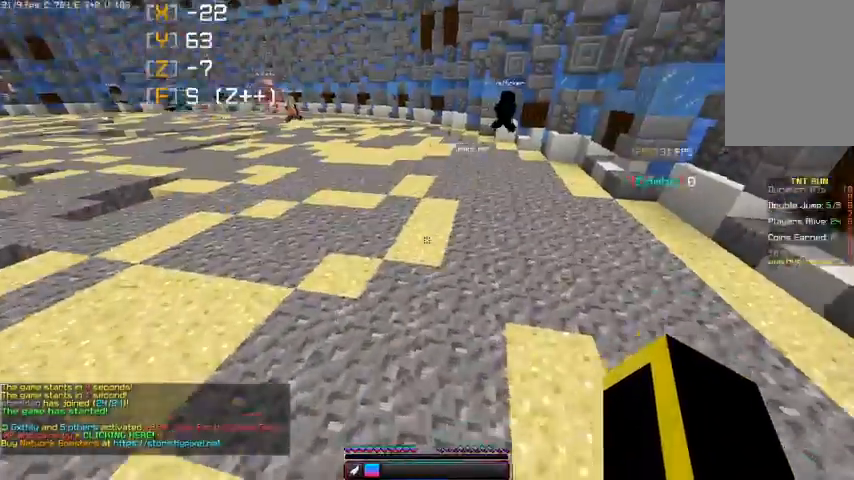
{"keys": ["d", "space", "w"], "mouse": [], "events": []}
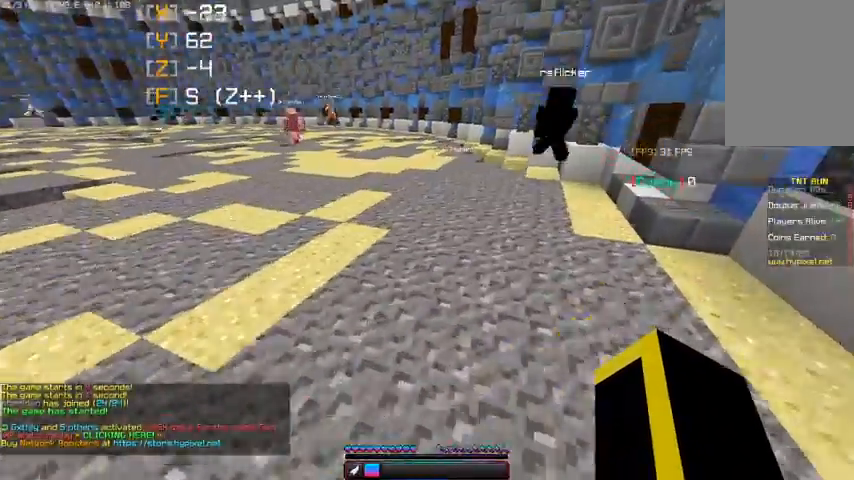
{"keys": ["a", "space", "w"], "mouse": [], "events": [[133, "a", "down"], [167, "d", "up"]]}
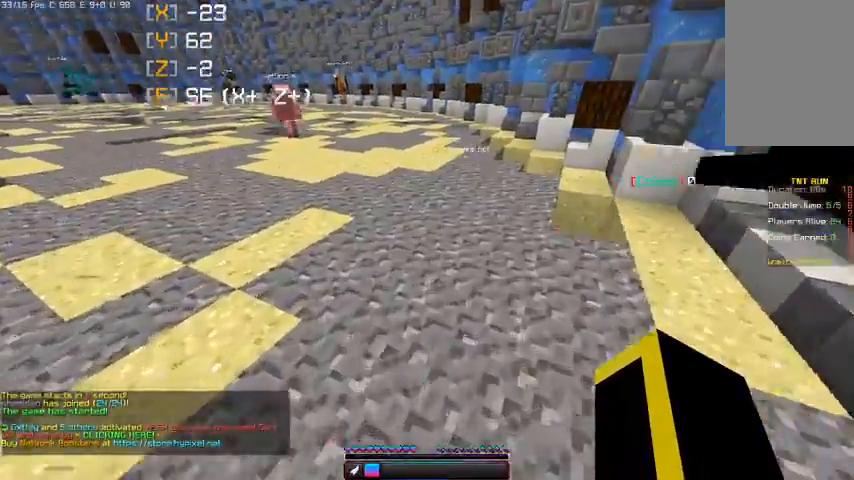
{"keys": ["space", "w"], "mouse": [], "events": [[300, "a", "up"]]}
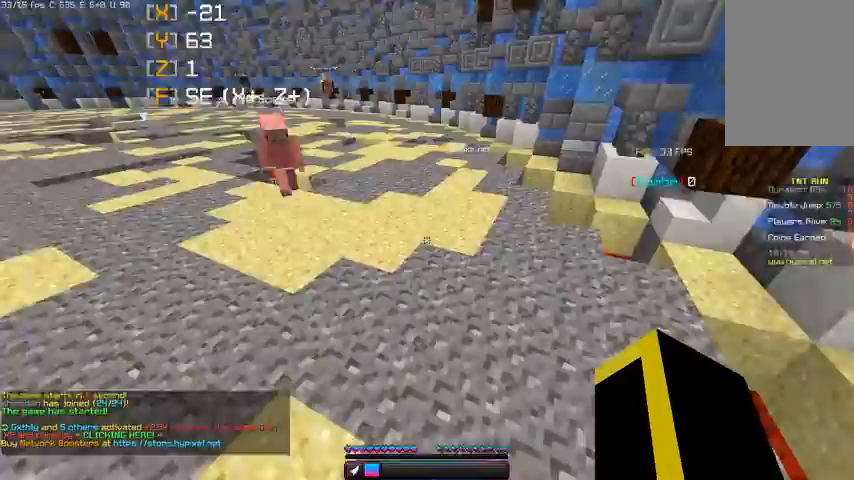
{"keys": ["a", "space", "w"], "mouse": [], "events": [[67, "d", "down"], [467, "a", "down"], [500, "d", "up"]]}
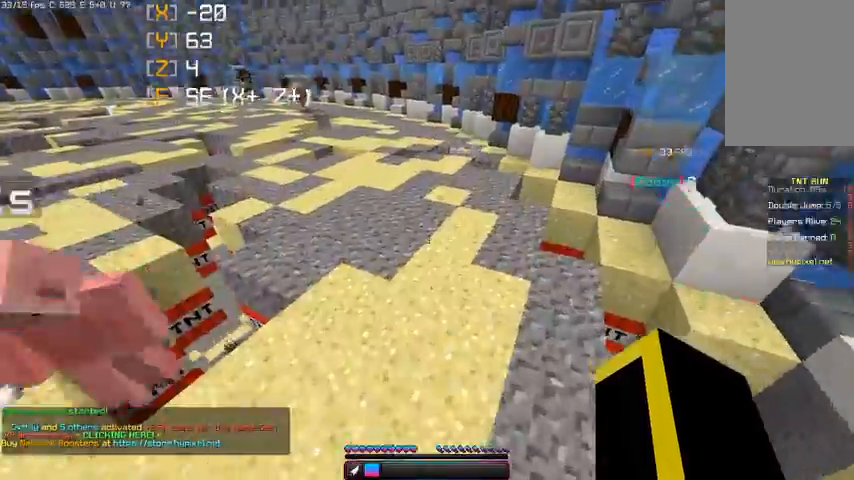
{"keys": ["space", "w"], "mouse": [], "events": [[267, "a", "up"]]}
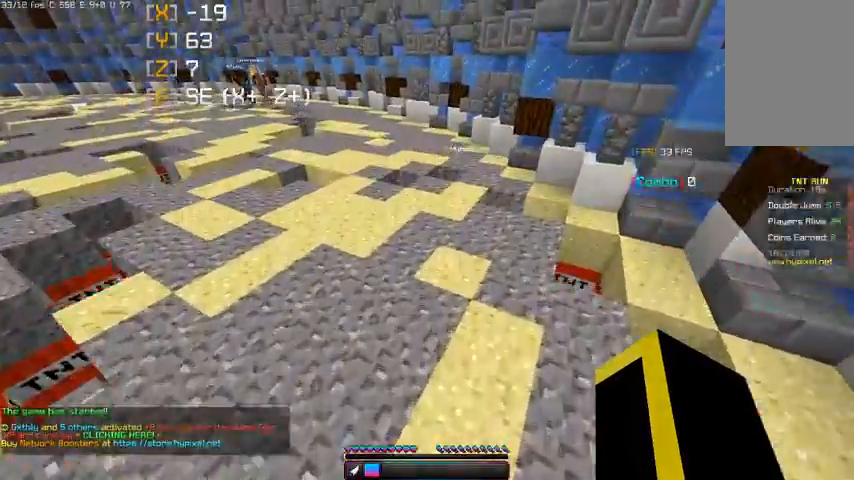
{"keys": ["space", "w"], "mouse": [], "events": []}
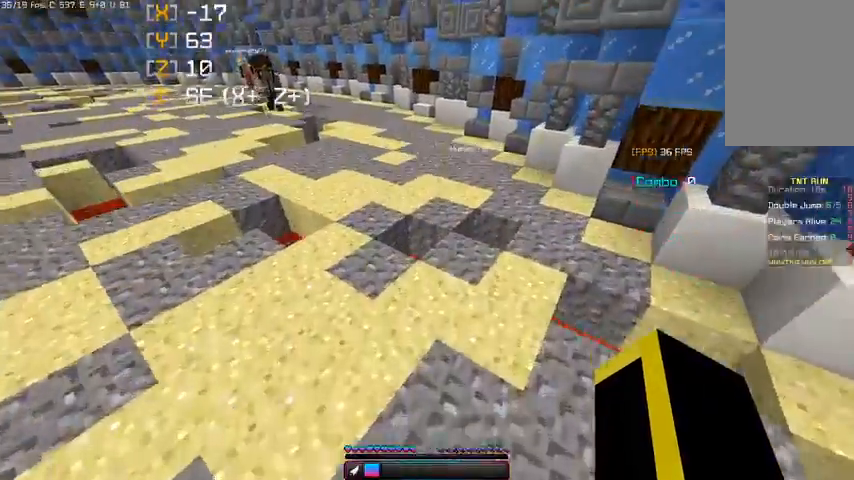
{"keys": ["a", "space", "w"], "mouse": [], "events": [[33, "d", "down"], [267, "d", "up"], [300, "a", "down"]]}
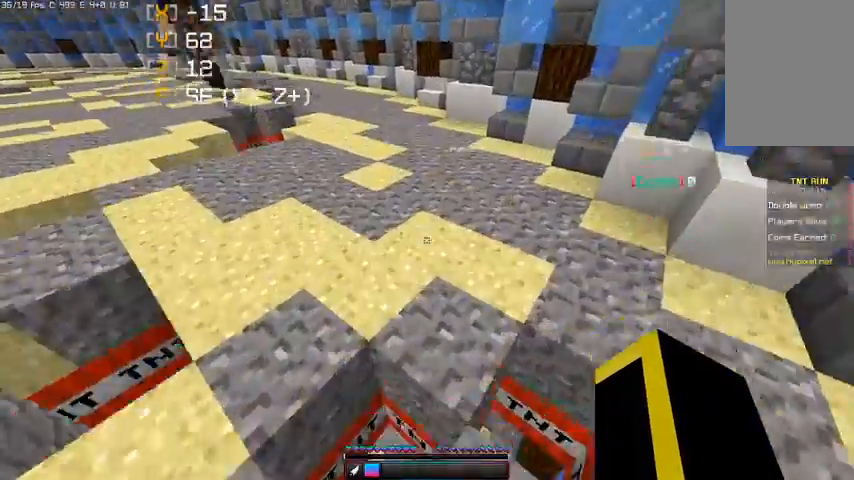
{"keys": ["space", "w"], "mouse": [], "events": [[33, "a", "up"], [267, "d", "down"], [467, "d", "up"]]}